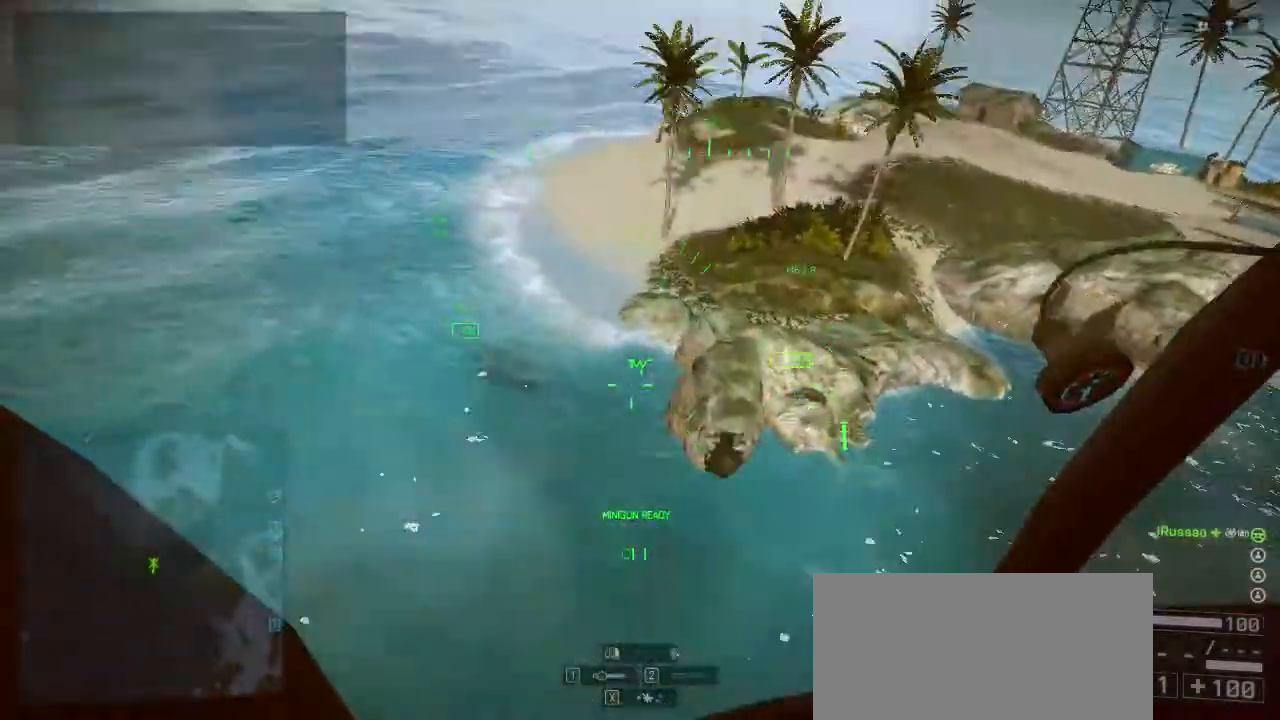
Gameplay with keyboard and mouse; each line is a JSON object with the keys held at the frame after it. "events" lists presses ("down") and releases ("up") of "1", "2", "3", "4", "5", "a", "alt", "c", "caps_lock", "ctrl", "d", "e", "f", "g", "q", "r", "s", "shift", "space", "t", "tab", "v", "w", "x" and "z" between this image and that frame as [ms after this image, input, new state], when the widget could be followed in between. No other keys are recorded. Mouse buttons are not recorded. Not read: mouse_move.
{"keys": [], "events": [[133, "d", "up"], [500, "w", "up"]]}
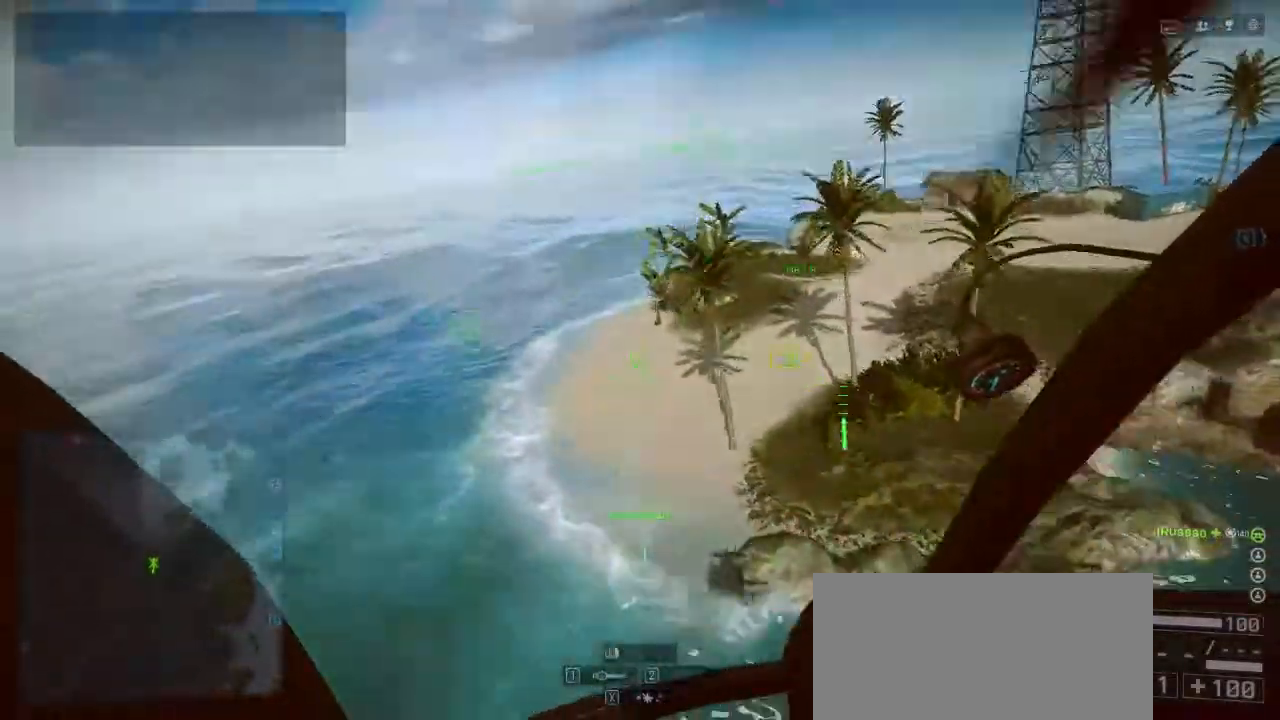
{"keys": [], "events": []}
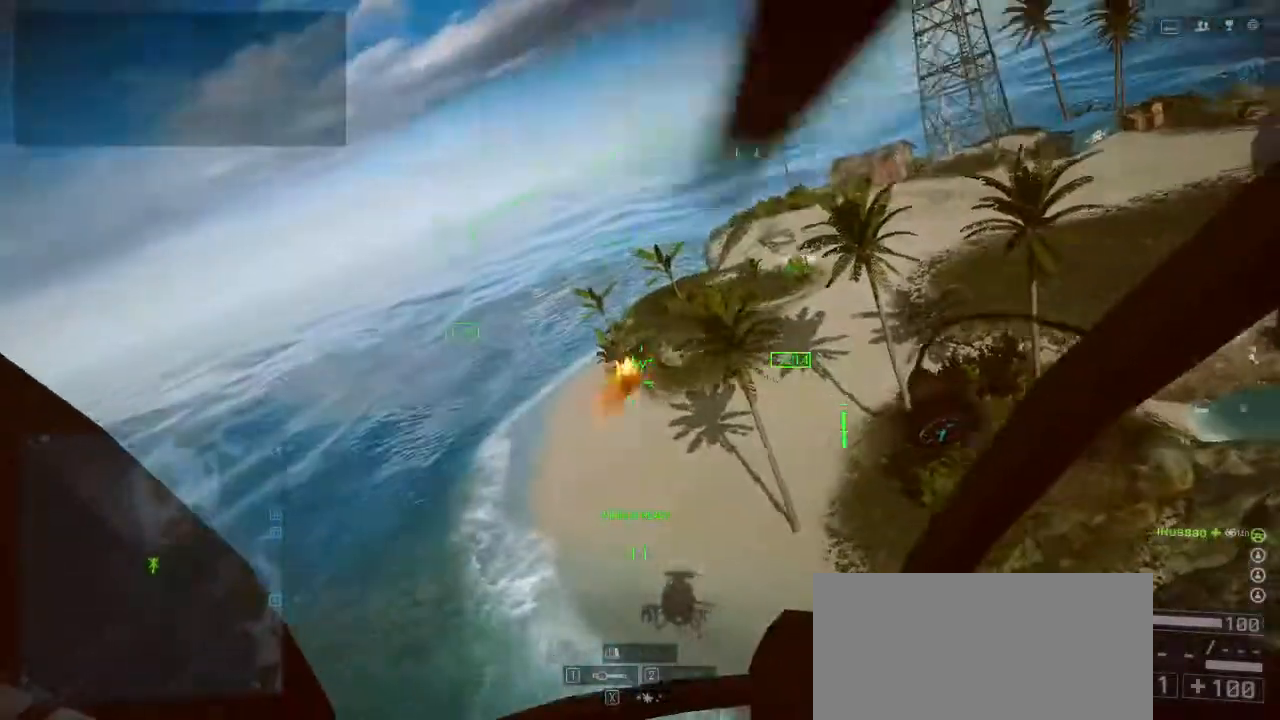
{"keys": [], "events": []}
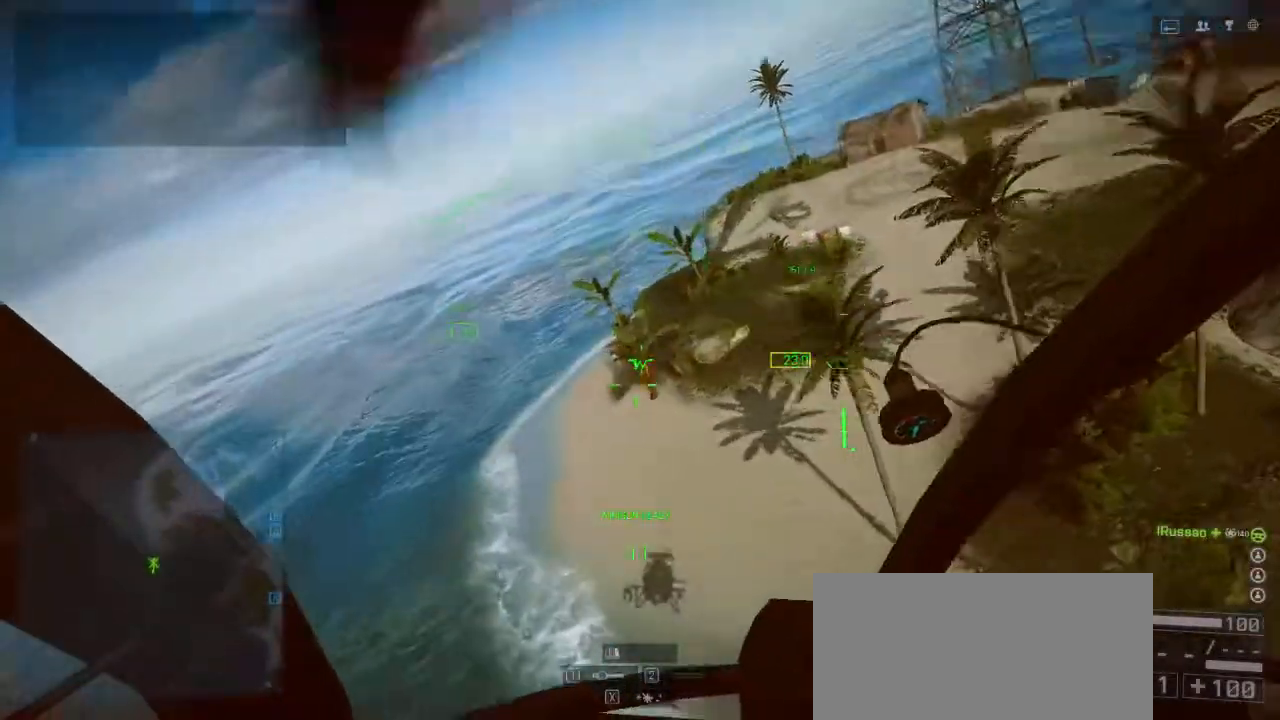
{"keys": [], "events": []}
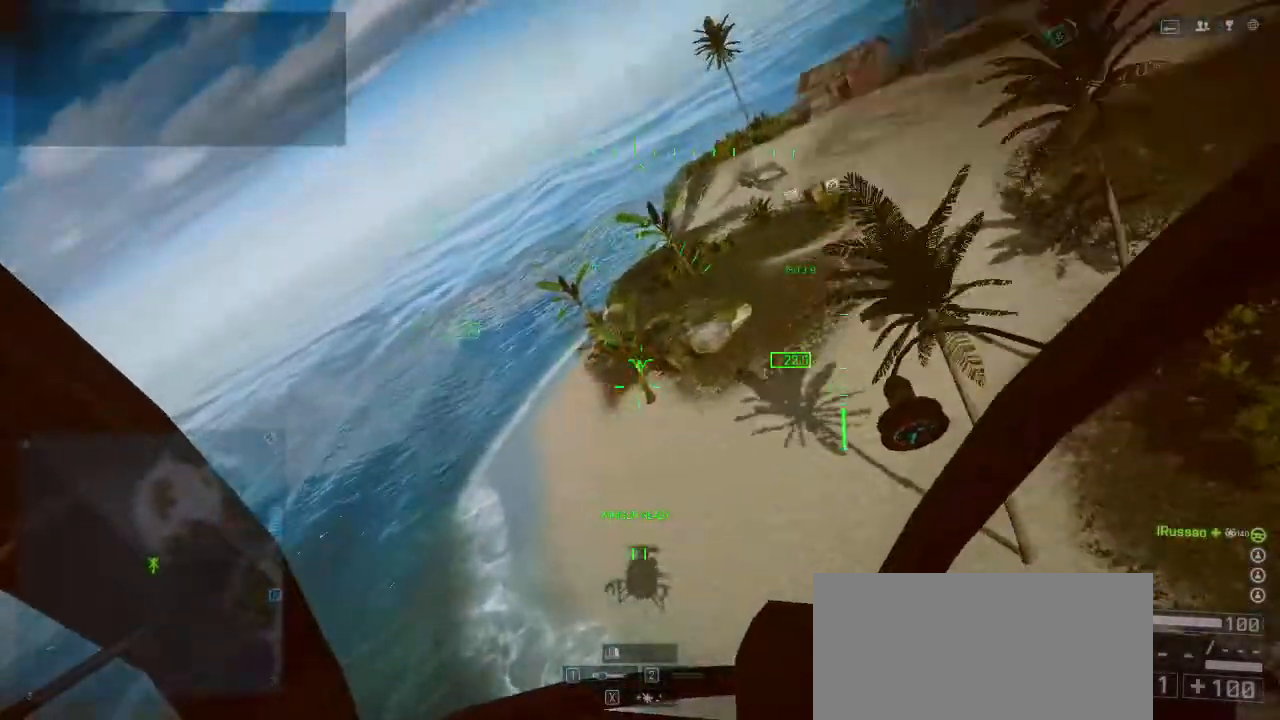
{"keys": ["w"], "events": [[267, "w", "down"]]}
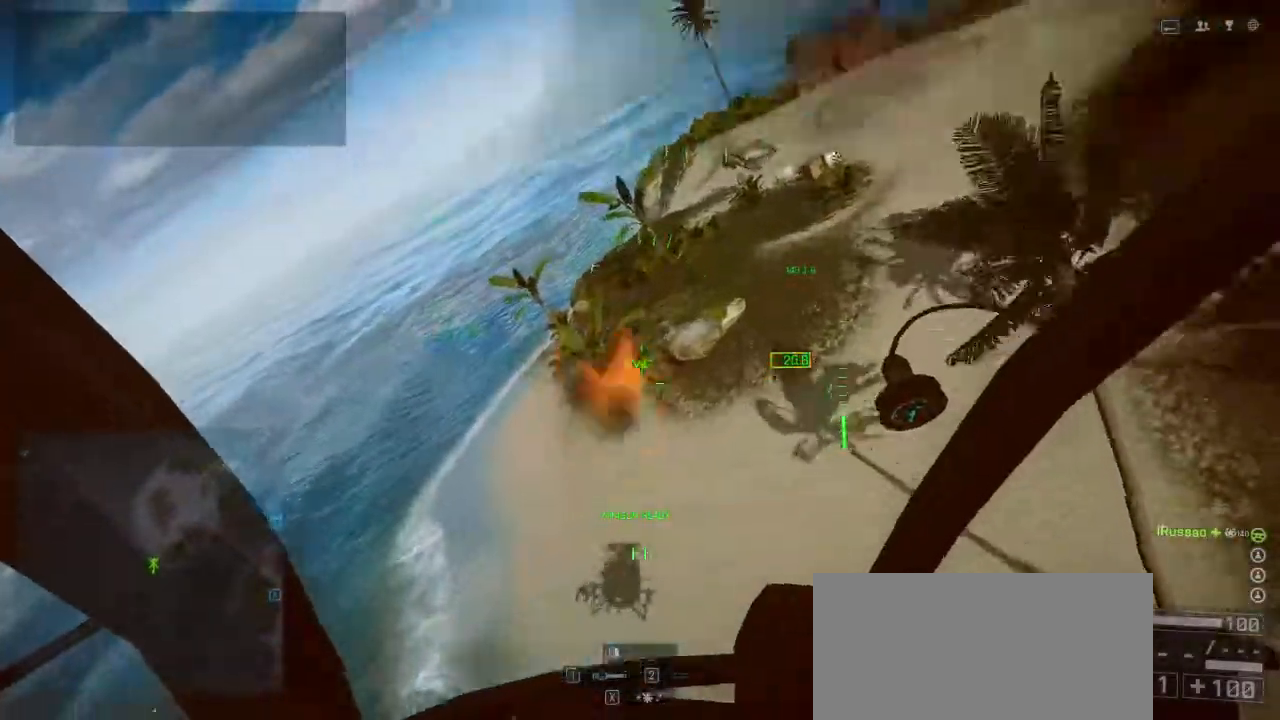
{"keys": [], "events": [[233, "w", "up"]]}
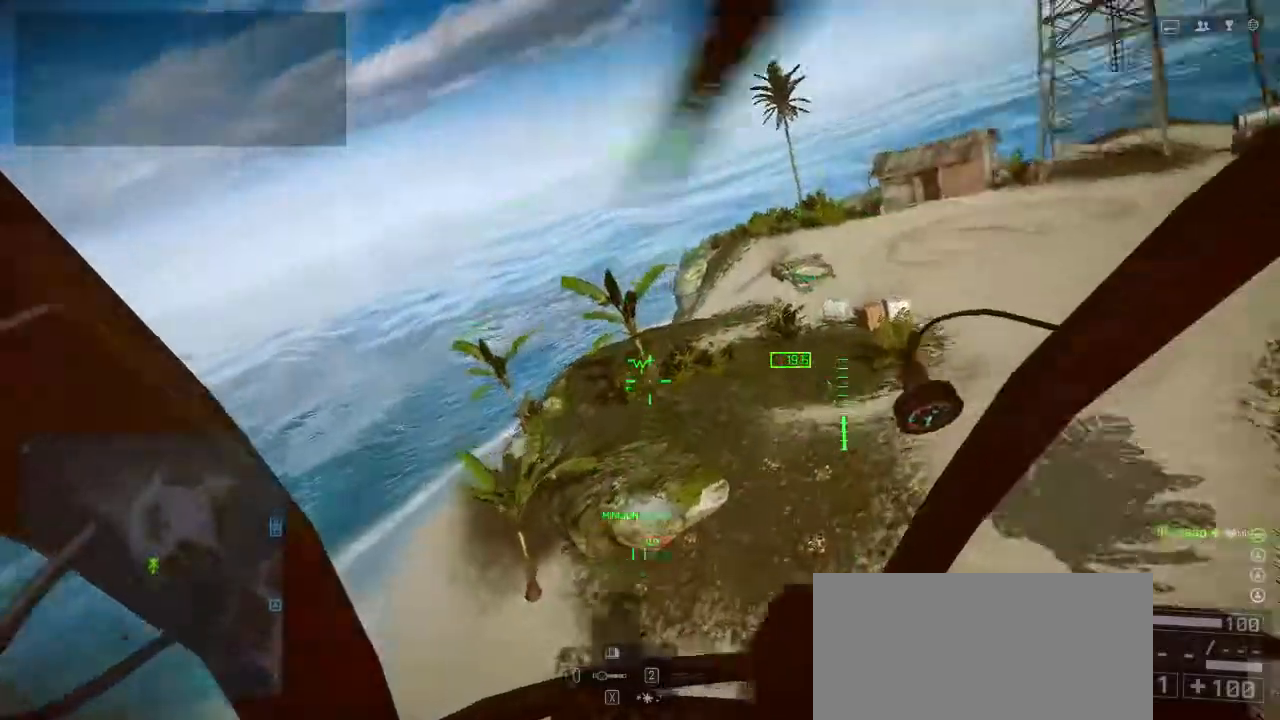
{"keys": [], "events": [[67, "a", "down"], [467, "a", "up"]]}
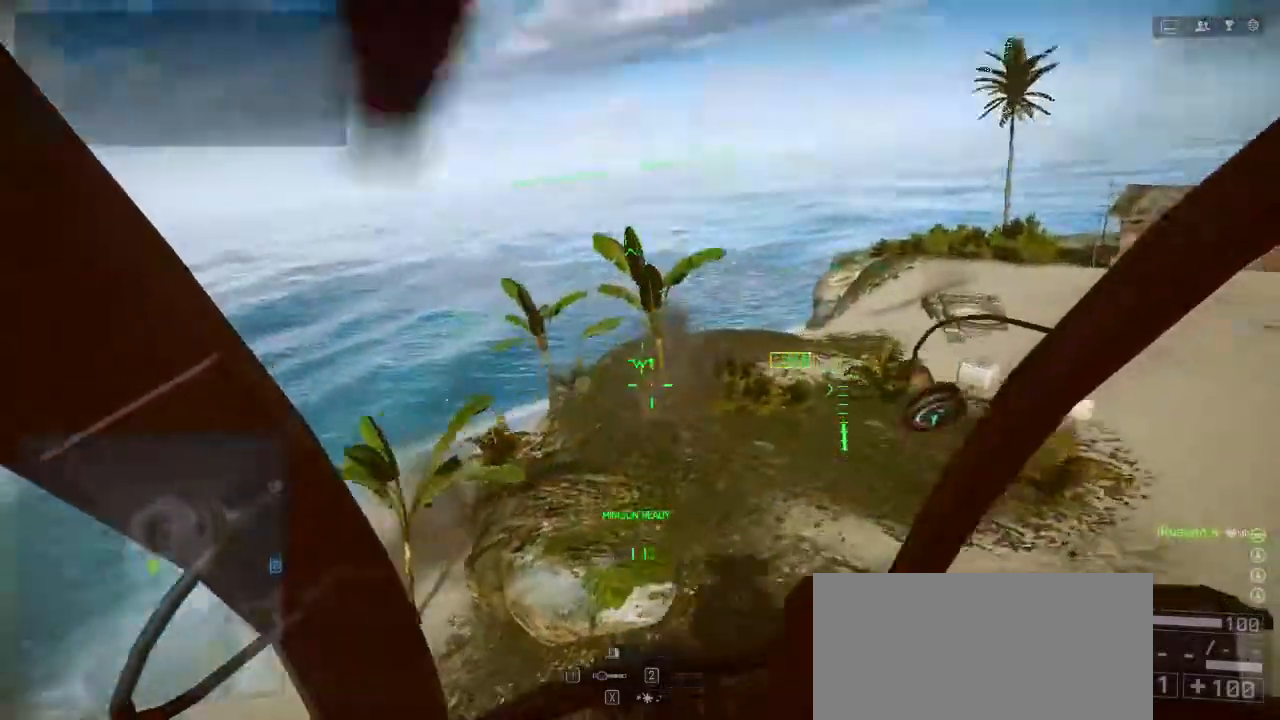
{"keys": ["a", "w"], "events": [[267, "a", "down"], [433, "w", "down"]]}
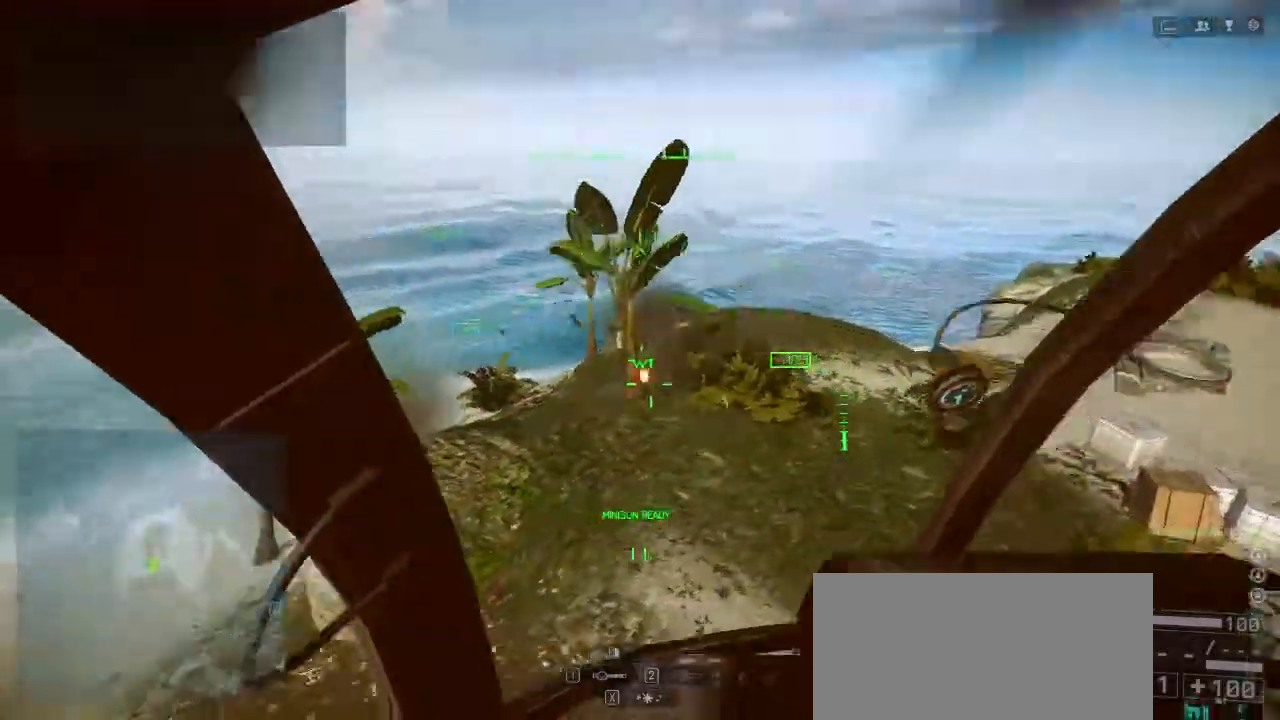
{"keys": ["w"], "events": [[200, "a", "up"], [233, "w", "up"], [467, "w", "down"]]}
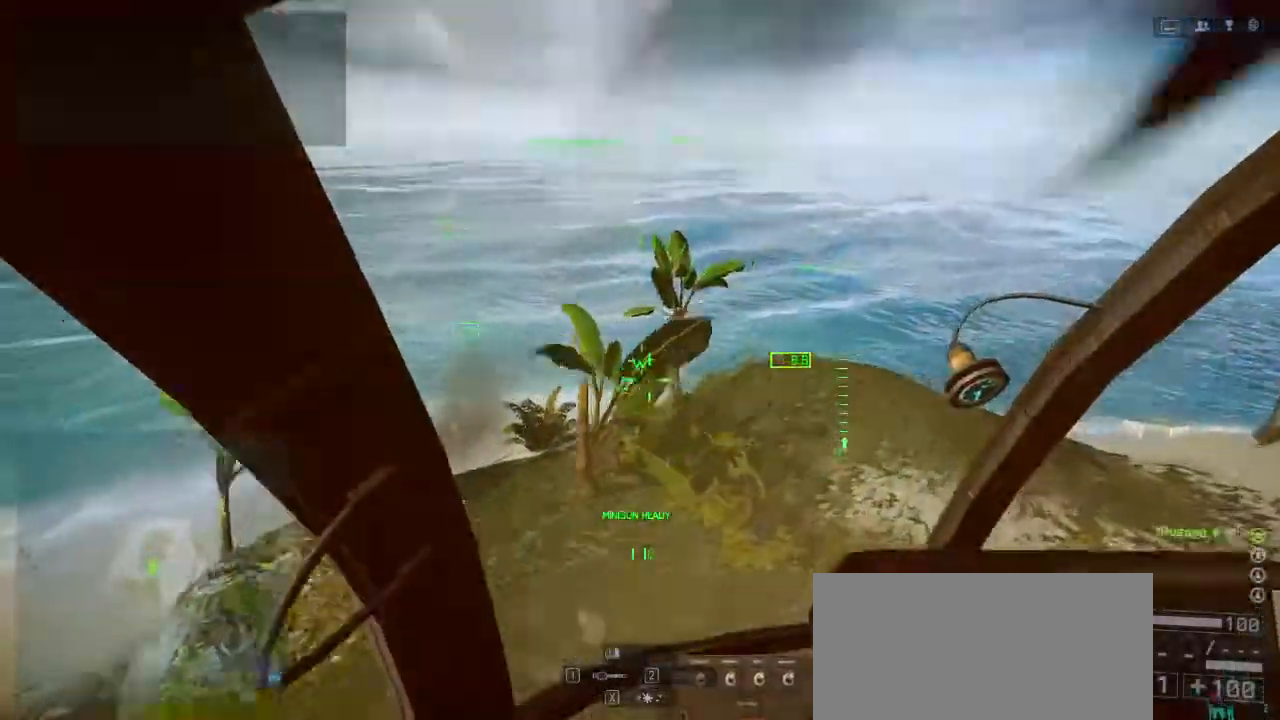
{"keys": [], "events": [[133, "w", "up"], [367, "a", "down"], [500, "a", "up"]]}
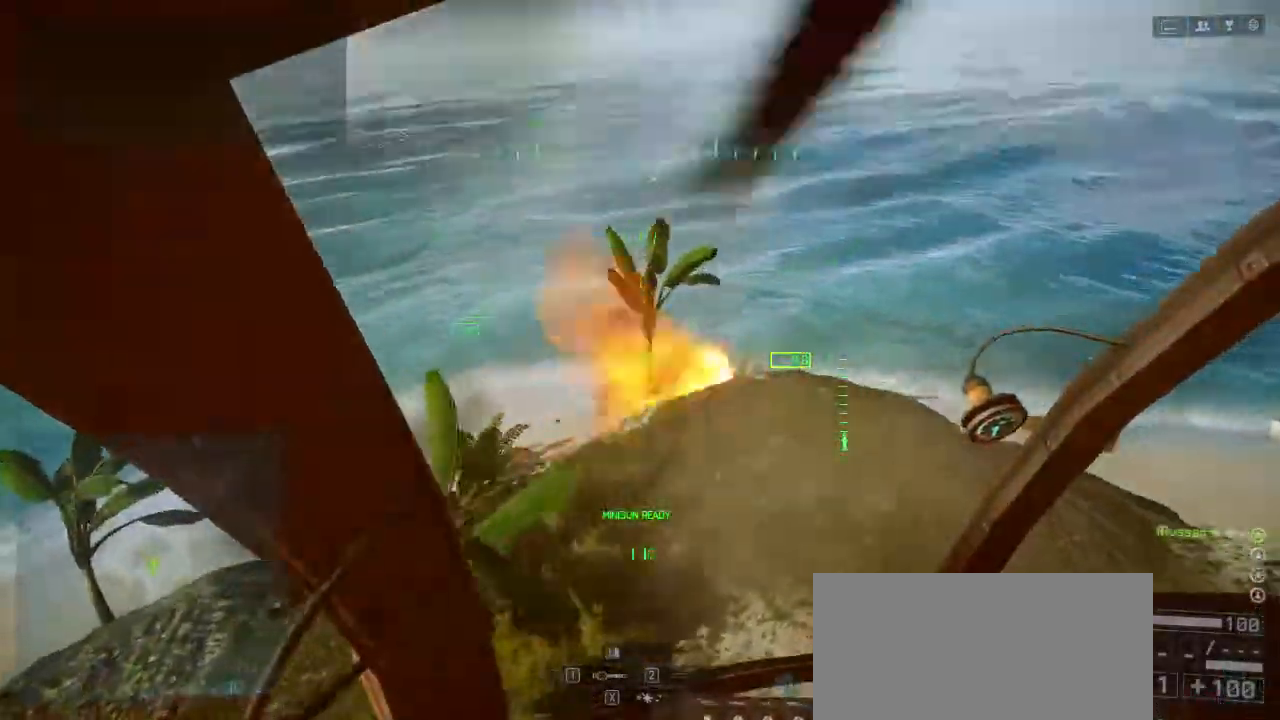
{"keys": ["a", "ctrl"], "events": [[267, "a", "down"], [467, "ctrl", "down"]]}
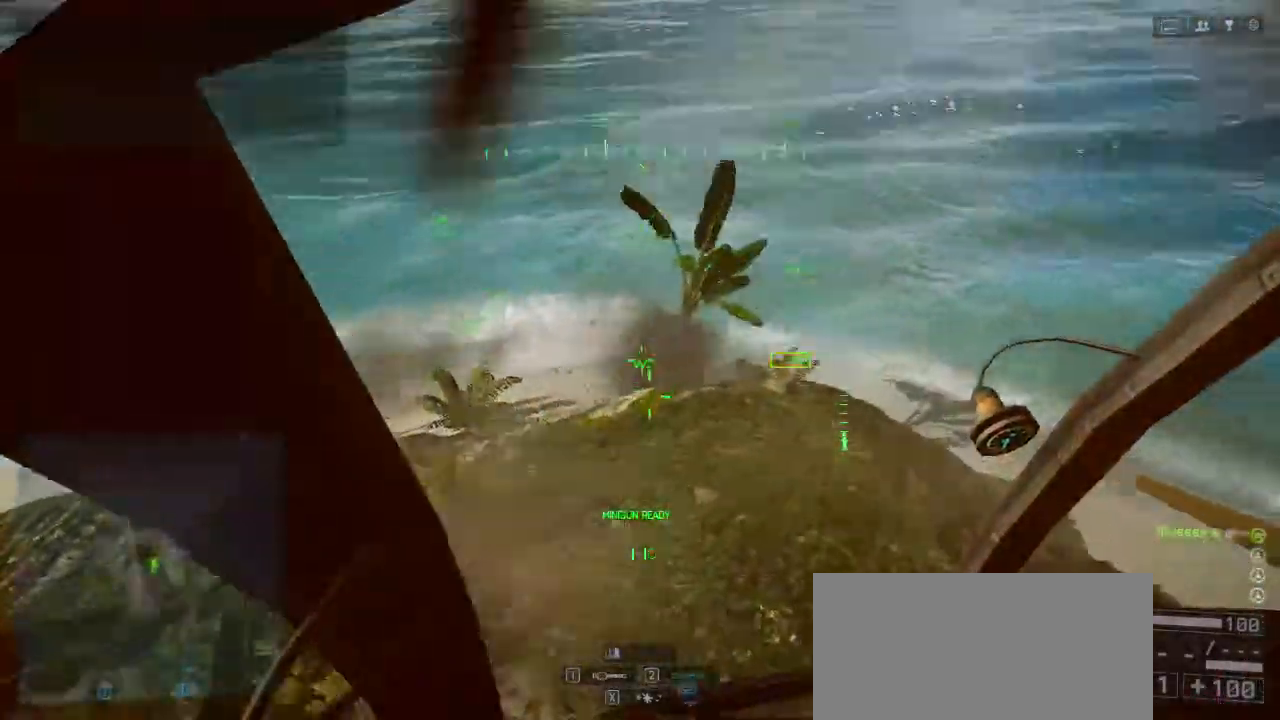
{"keys": ["a", "w"], "events": [[333, "w", "down"], [367, "ctrl", "up"]]}
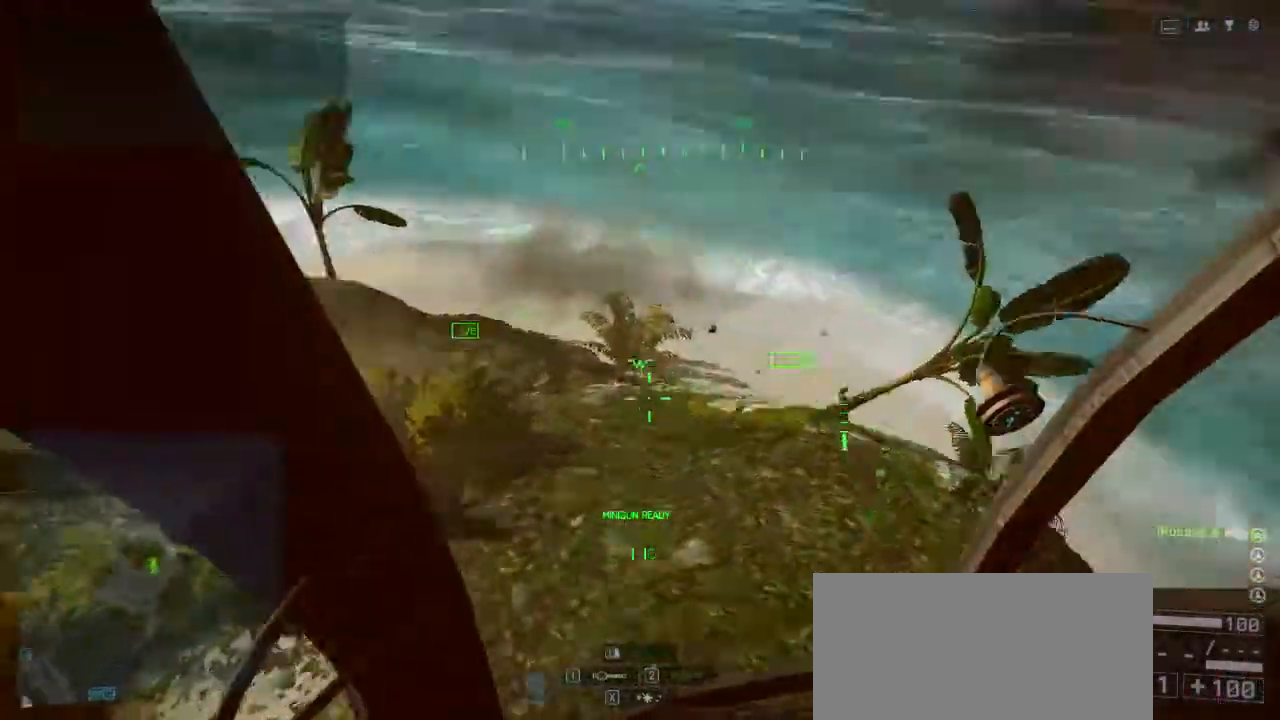
{"keys": [], "events": [[267, "w", "up"], [433, "a", "up"]]}
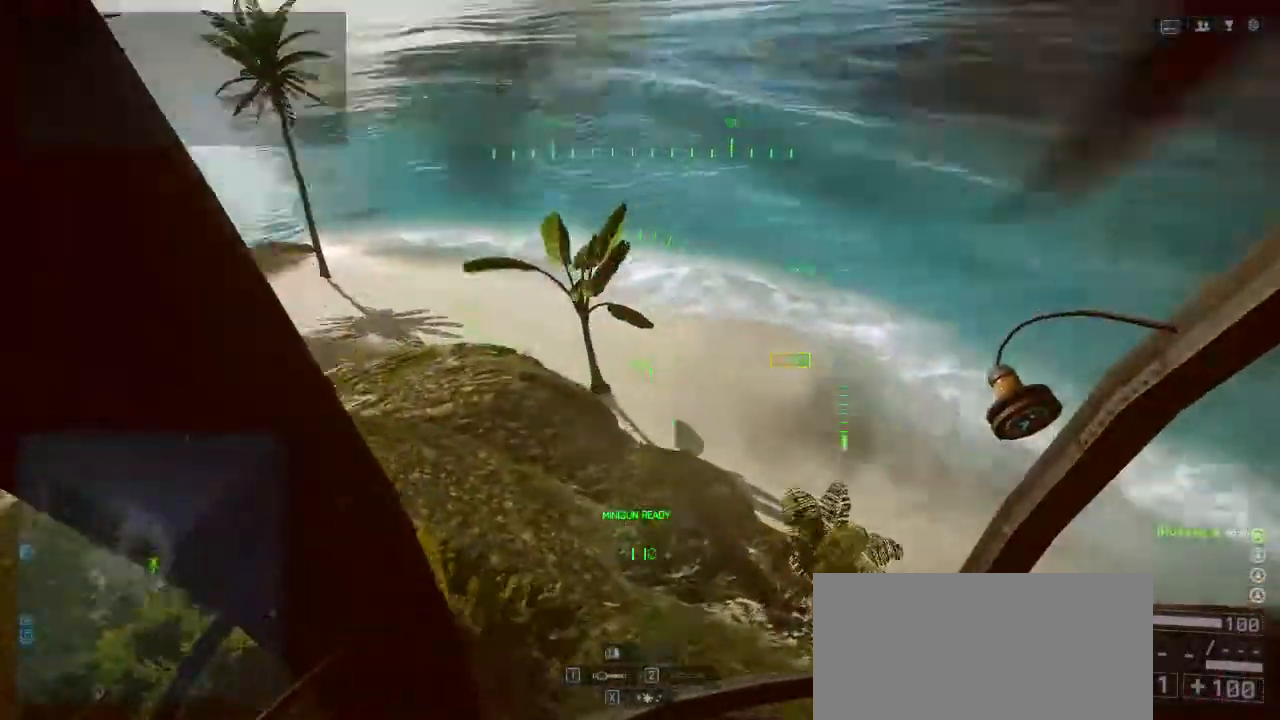
{"keys": [], "events": []}
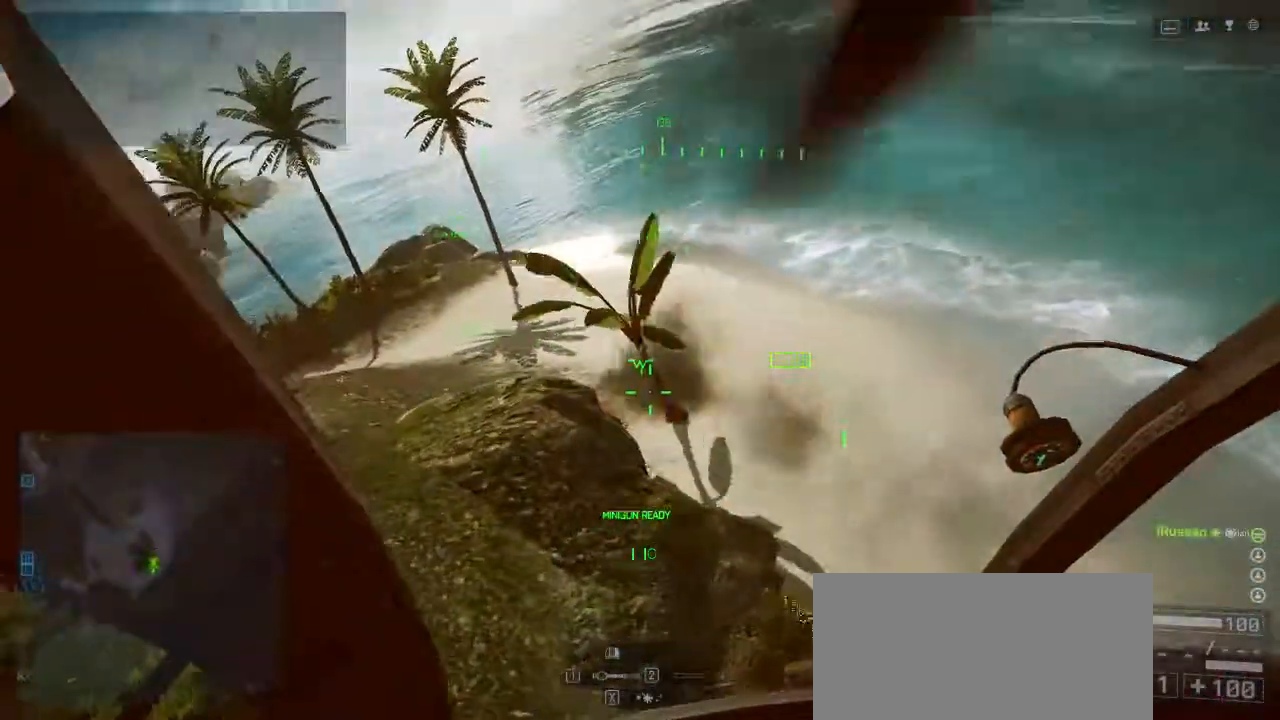
{"keys": ["a"], "events": [[333, "a", "down"]]}
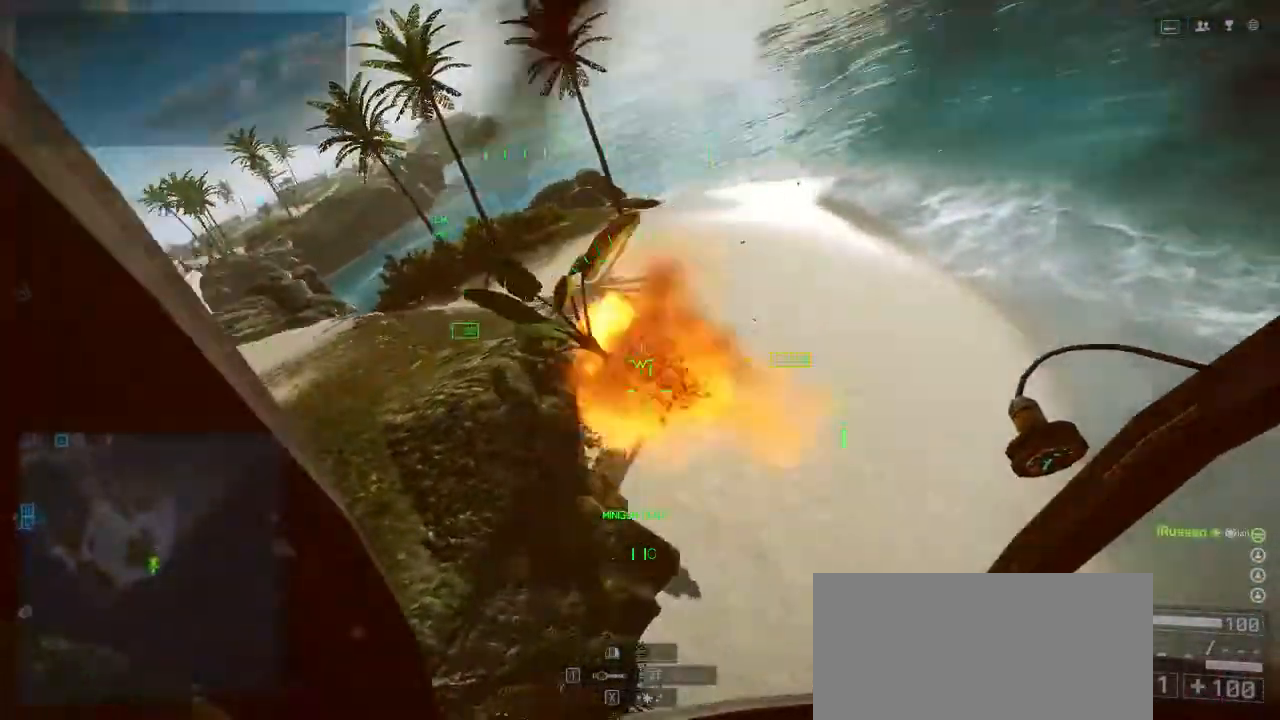
{"keys": ["ctrl", "d"], "events": [[167, "ctrl", "down"], [300, "a", "up"], [300, "d", "down"]]}
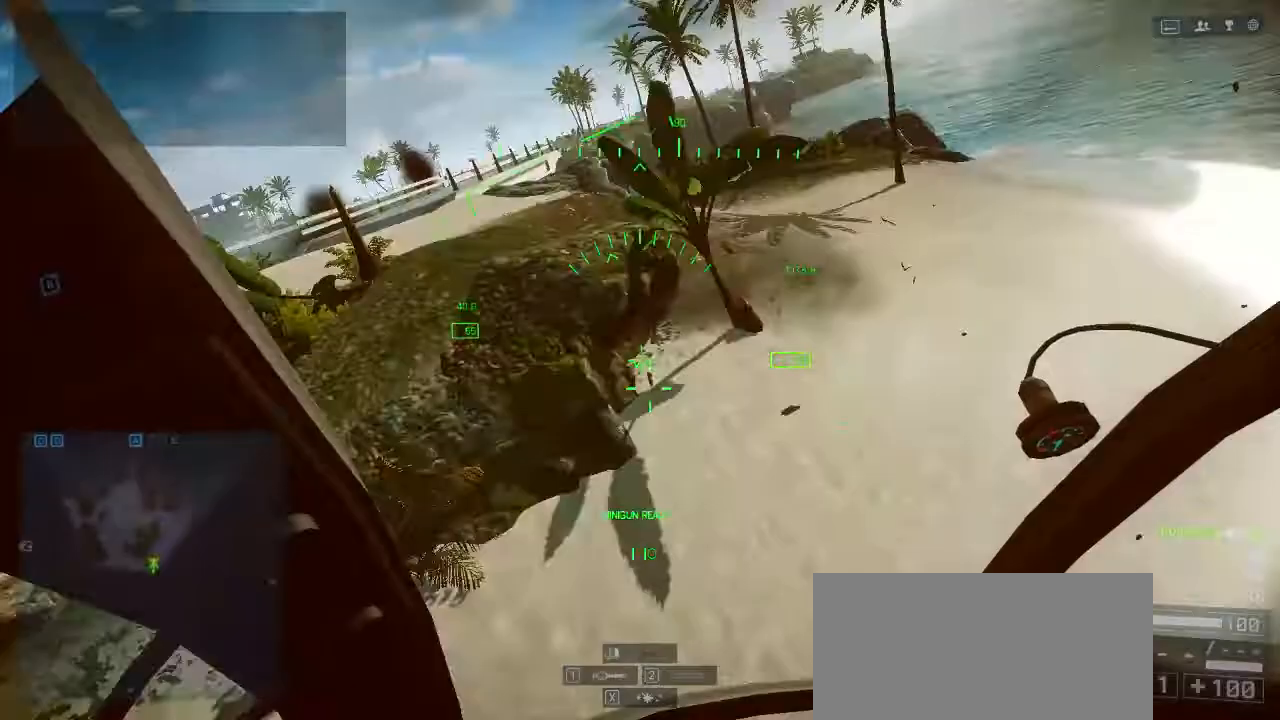
{"keys": ["ctrl", "d", "w"], "events": [[267, "w", "down"]]}
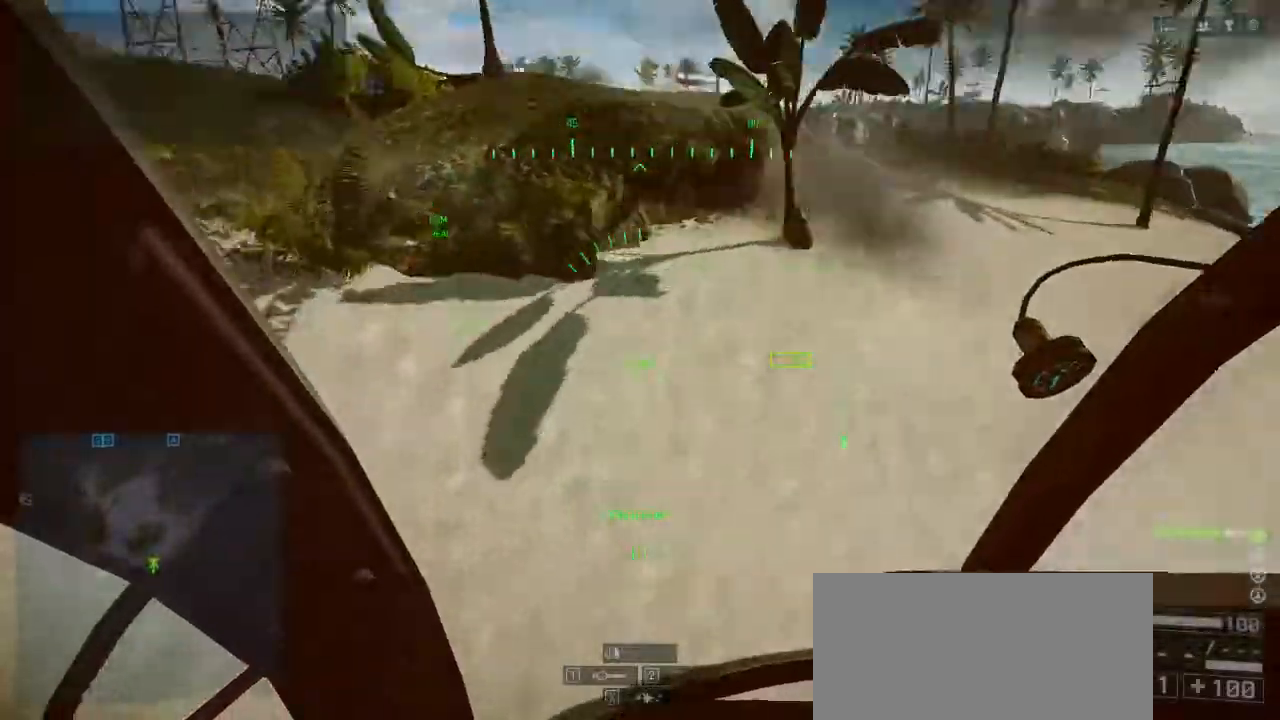
{"keys": ["space", "w"], "events": [[200, "d", "up"], [367, "space", "down"], [433, "ctrl", "up"]]}
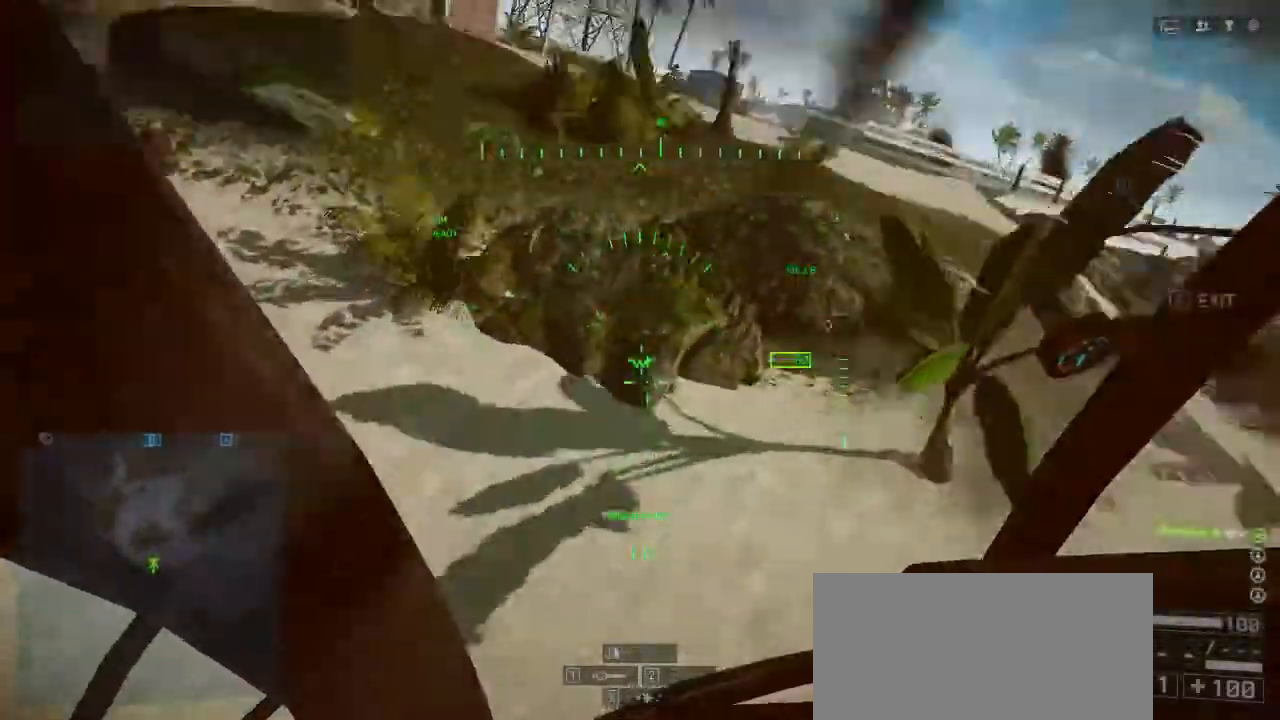
{"keys": ["w"], "events": [[167, "space", "up"]]}
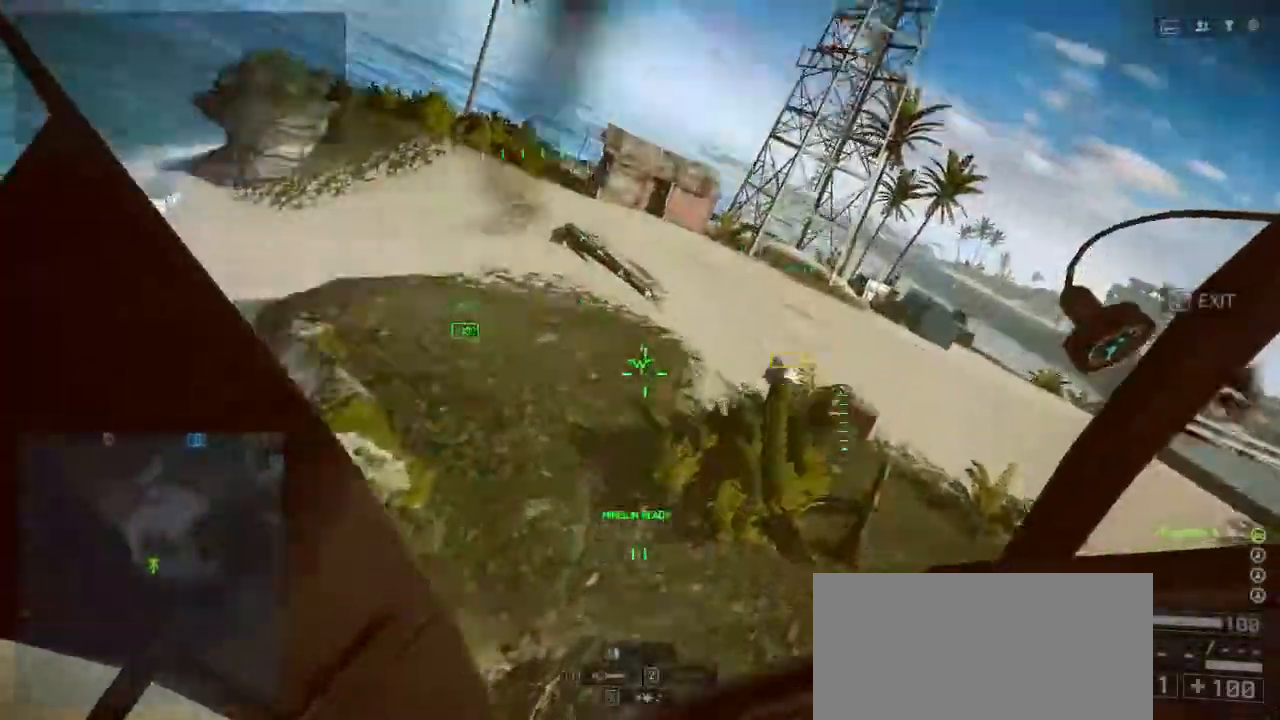
{"keys": [], "events": [[233, "w", "up"]]}
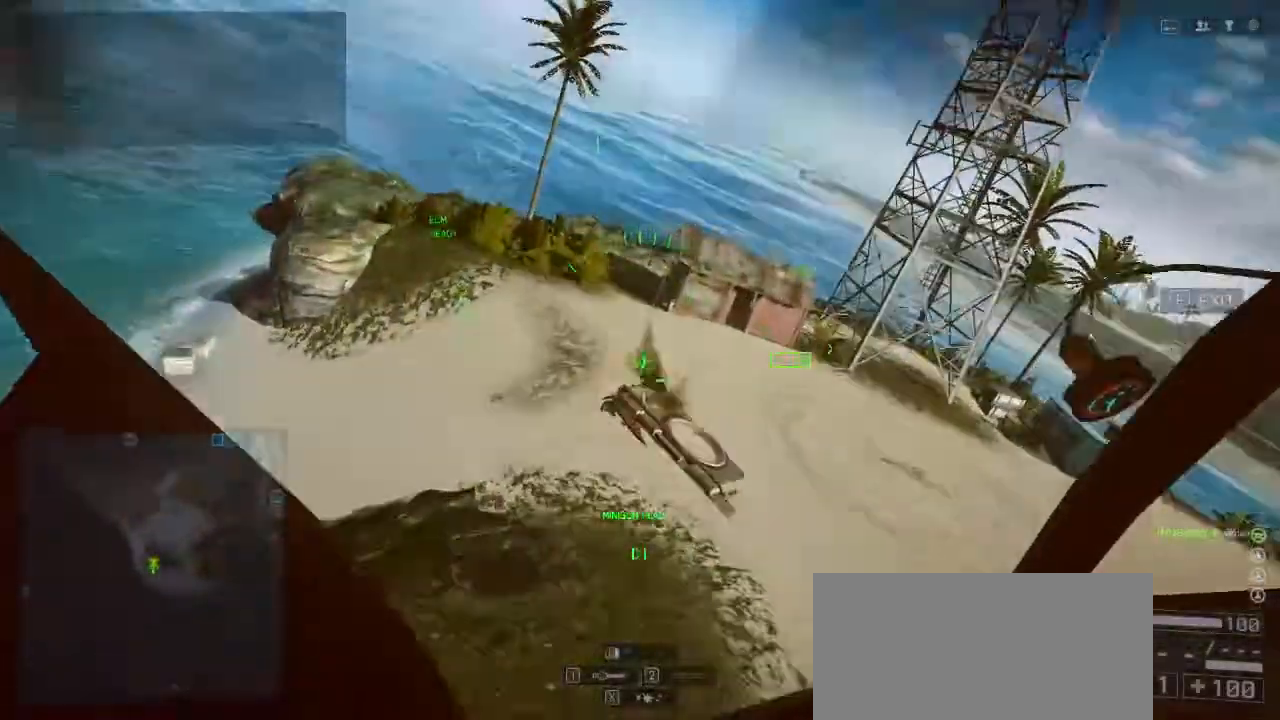
{"keys": ["w"], "events": [[133, "w", "down"], [200, "d", "down"], [233, "d", "up"]]}
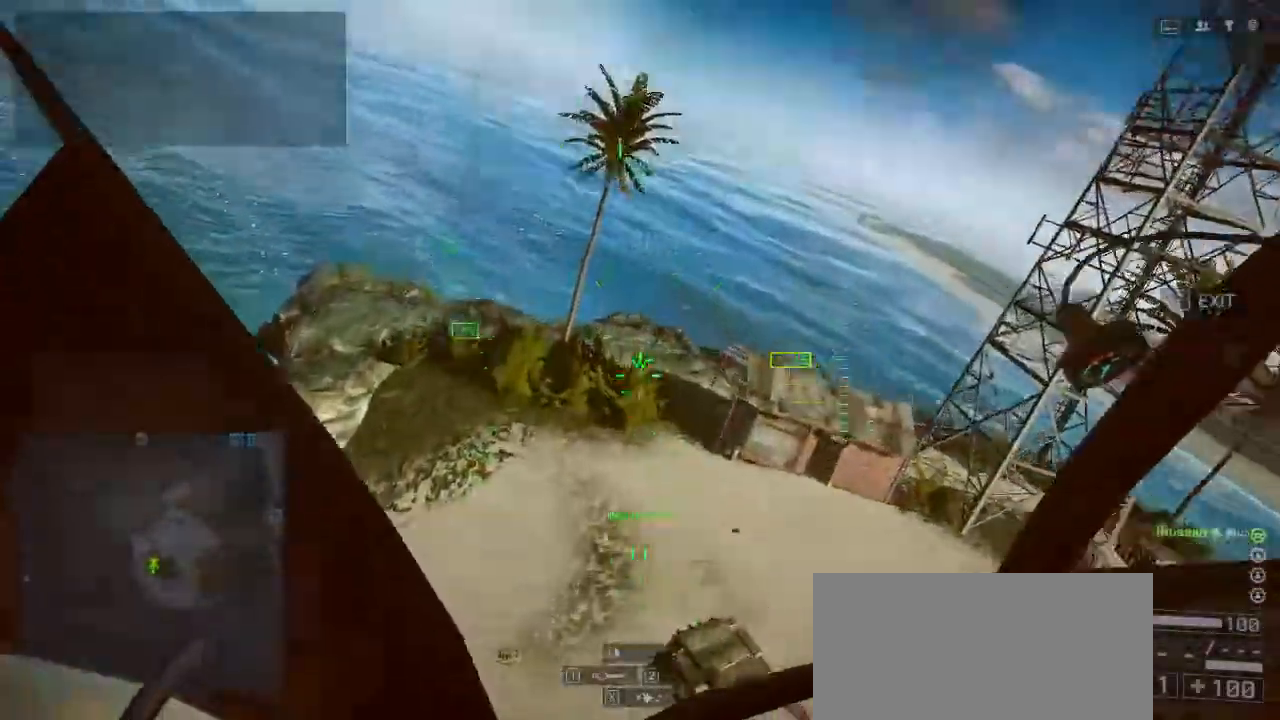
{"keys": [], "events": [[100, "w", "up"]]}
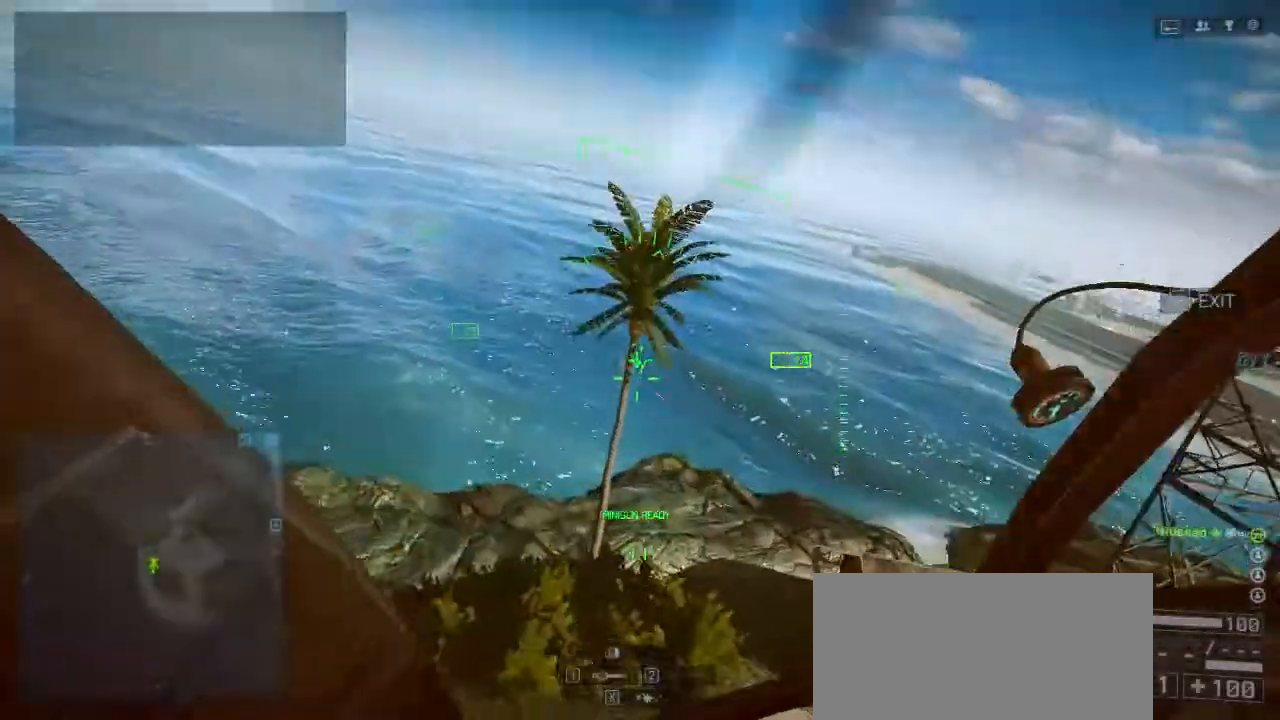
{"keys": ["d", "w"], "events": [[333, "d", "down"], [333, "w", "down"]]}
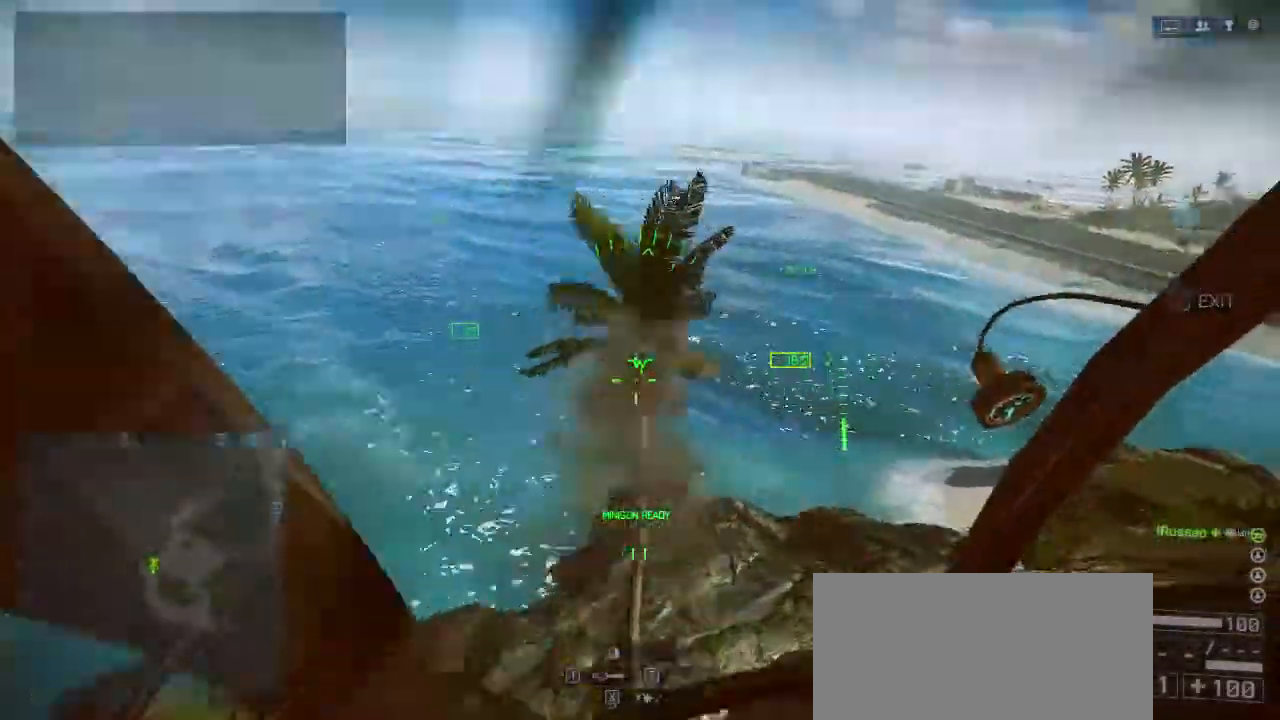
{"keys": ["d"], "events": [[200, "w", "up"]]}
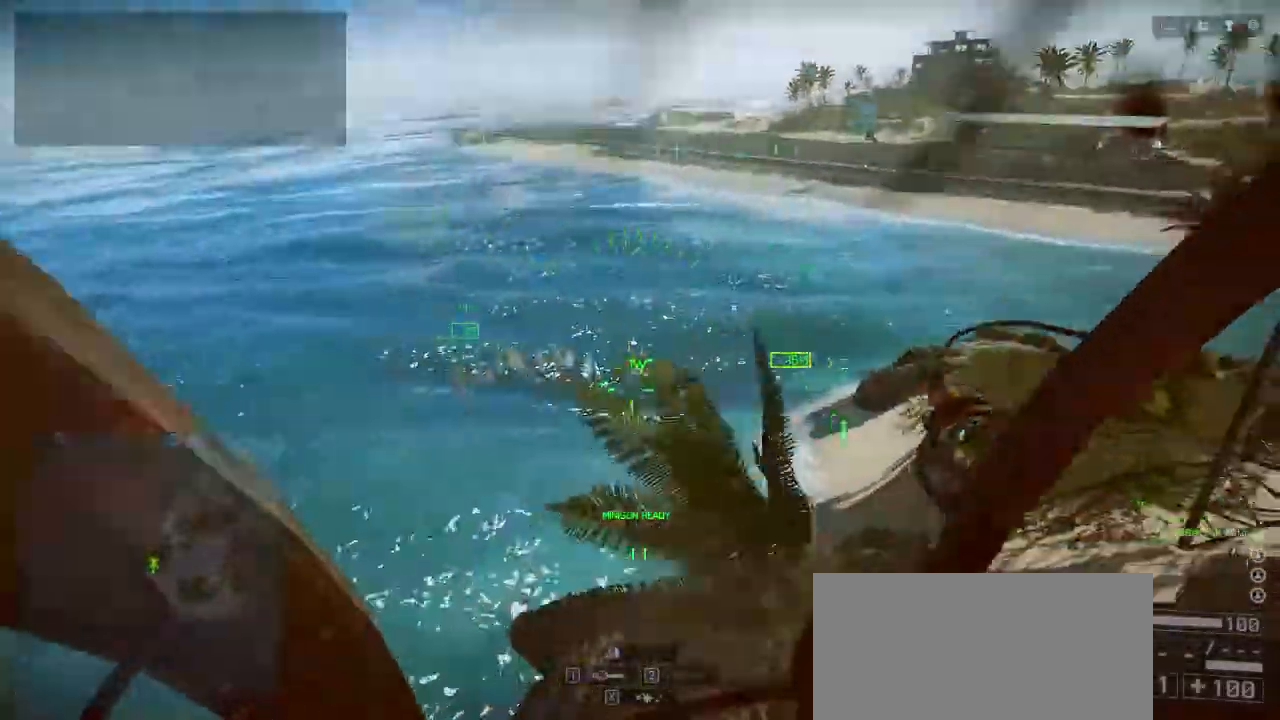
{"keys": ["d", "shift", "space", "w"], "events": [[133, "w", "down"], [300, "shift", "down"], [367, "space", "down"]]}
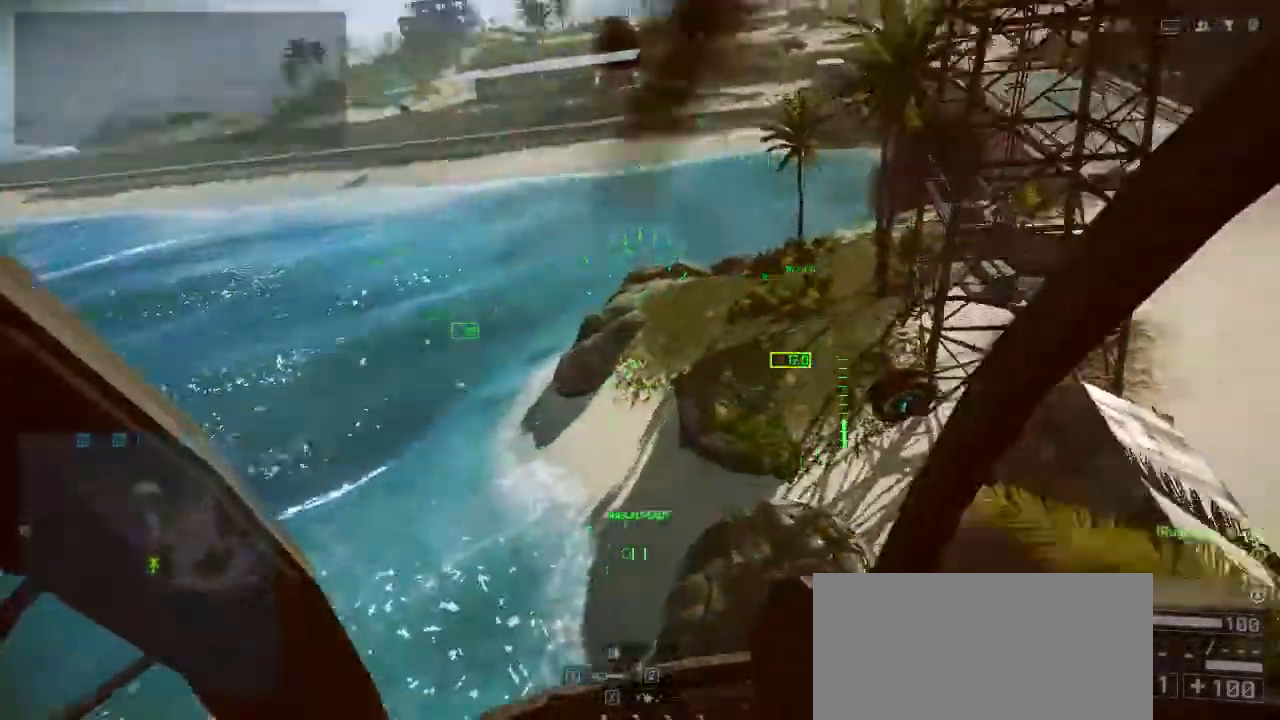
{"keys": [], "events": [[33, "shift", "up"], [67, "w", "up"], [100, "space", "up"], [167, "d", "up"]]}
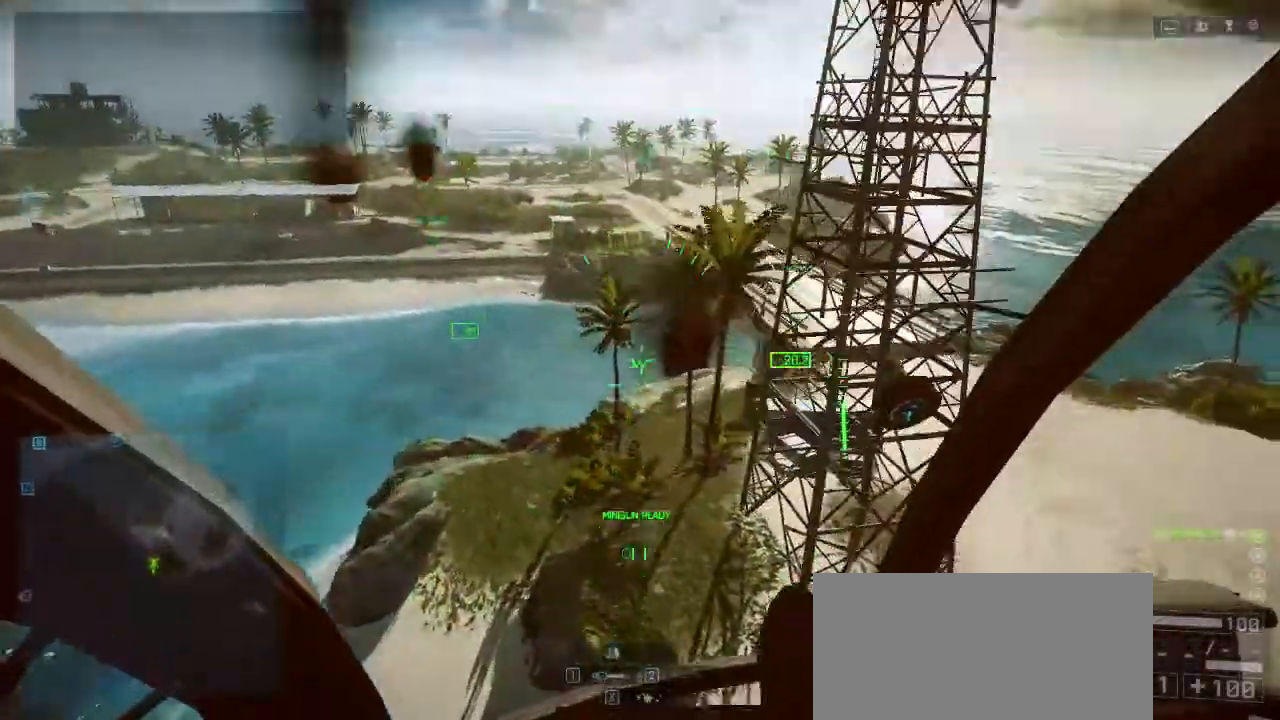
{"keys": [], "events": []}
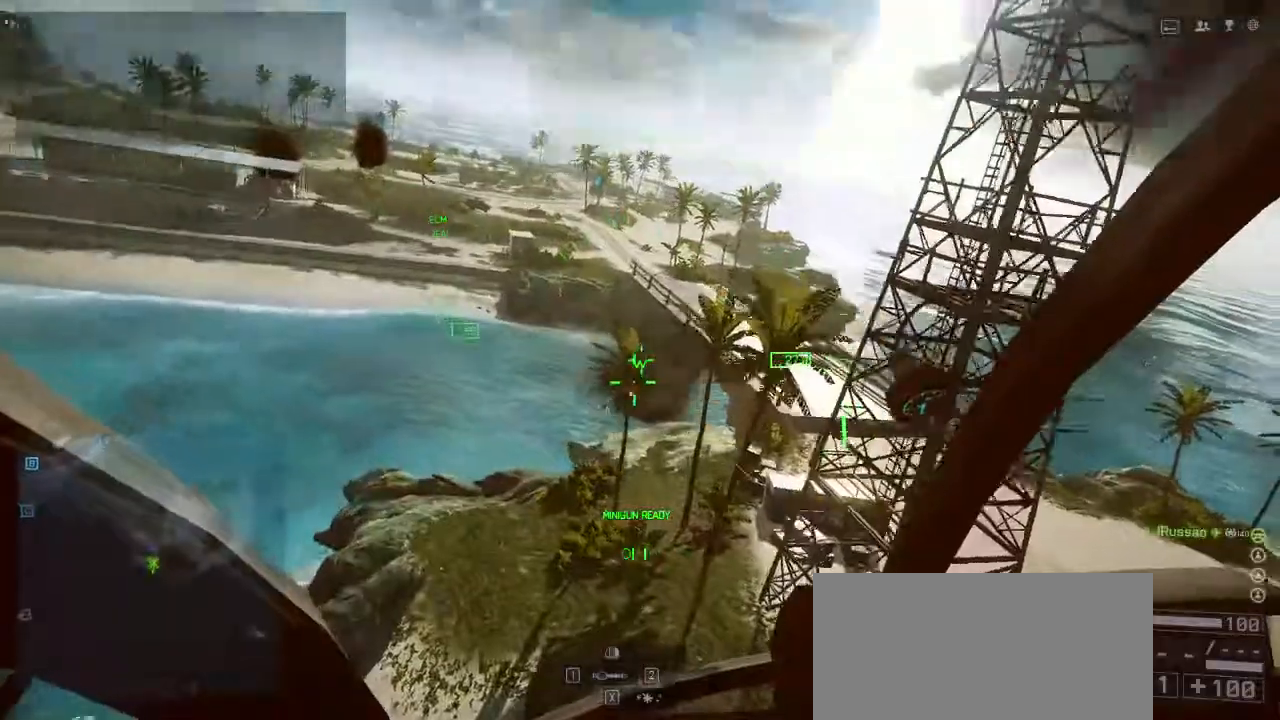
{"keys": [], "events": []}
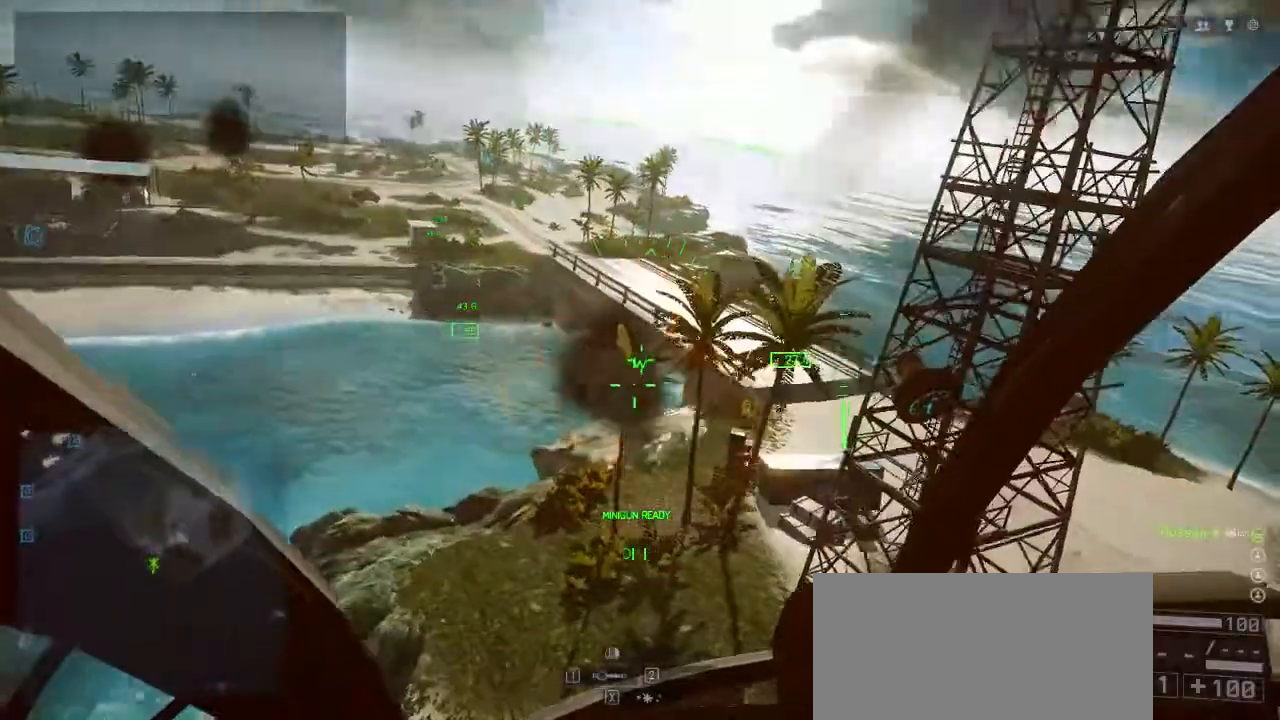
{"keys": ["d"], "events": [[500, "d", "down"]]}